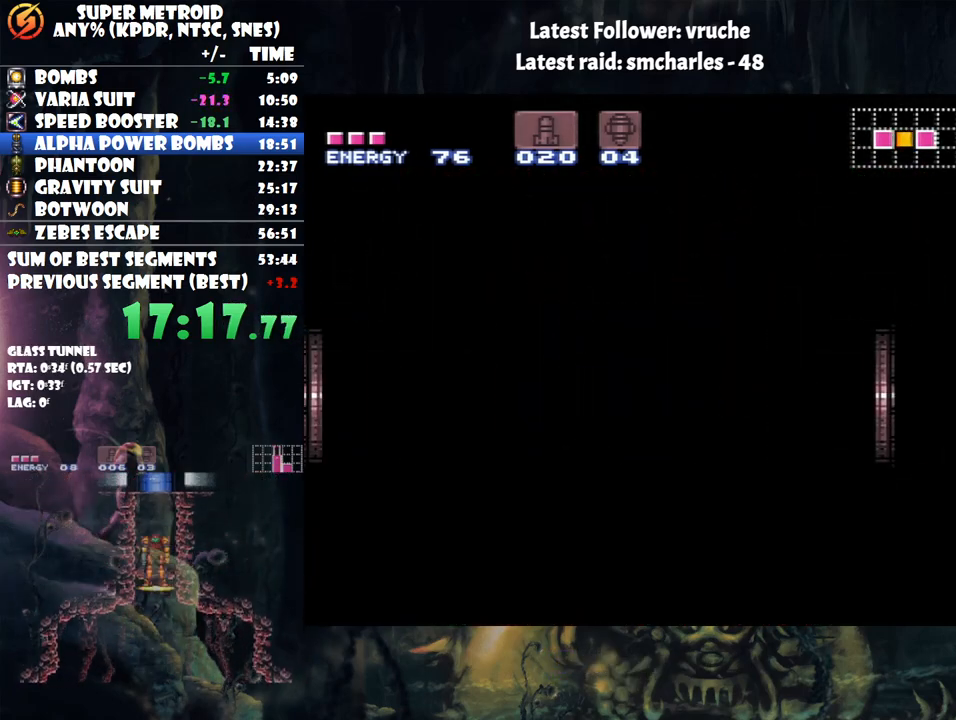
Gameplay with a controller (Nintendo layout); each line is a JSON object with the inputs held at the frame after it. "events" lists button and stick changes between this image and that frame as [ms after this image, input, new state], when the widget could be followed in between. Not read: L3 R3.
{"buttons": ["A", "DPAD_LEFT"], "events": []}
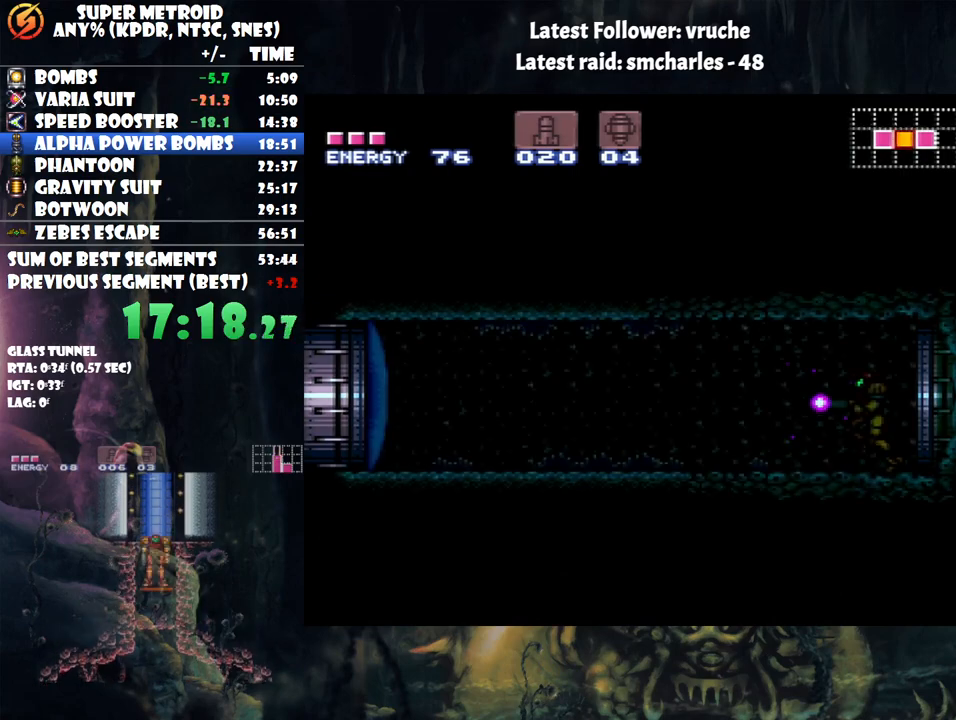
{"buttons": ["A", "Y", "DPAD_DOWN"], "events": [[433, "DPAD_DOWN", "down"], [467, "DPAD_LEFT", "up"], [500, "Y", "down"]]}
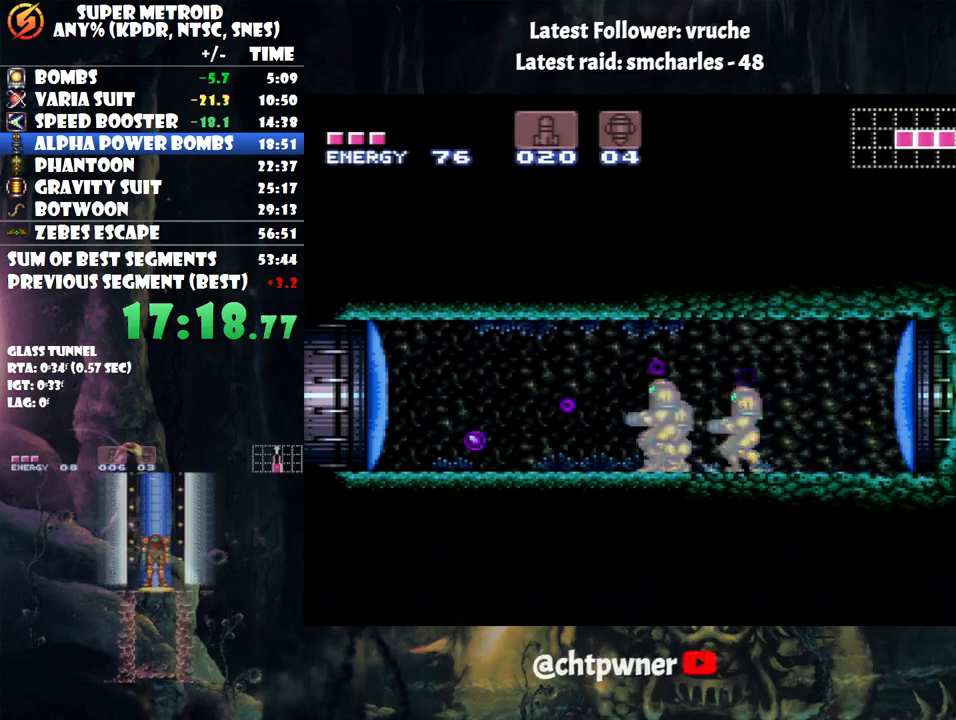
{"buttons": ["A", "Y", "DPAD_LEFT"], "events": [[67, "DPAD_LEFT", "down"], [133, "DPAD_DOWN", "up"]]}
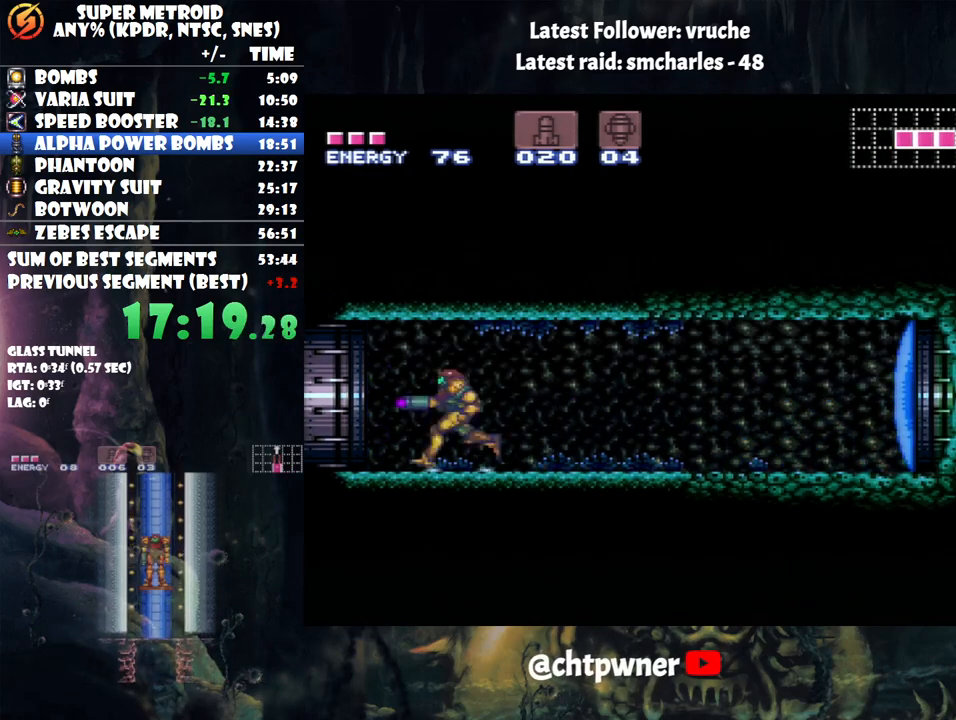
{"buttons": ["A", "Y", "DPAD_LEFT"], "events": []}
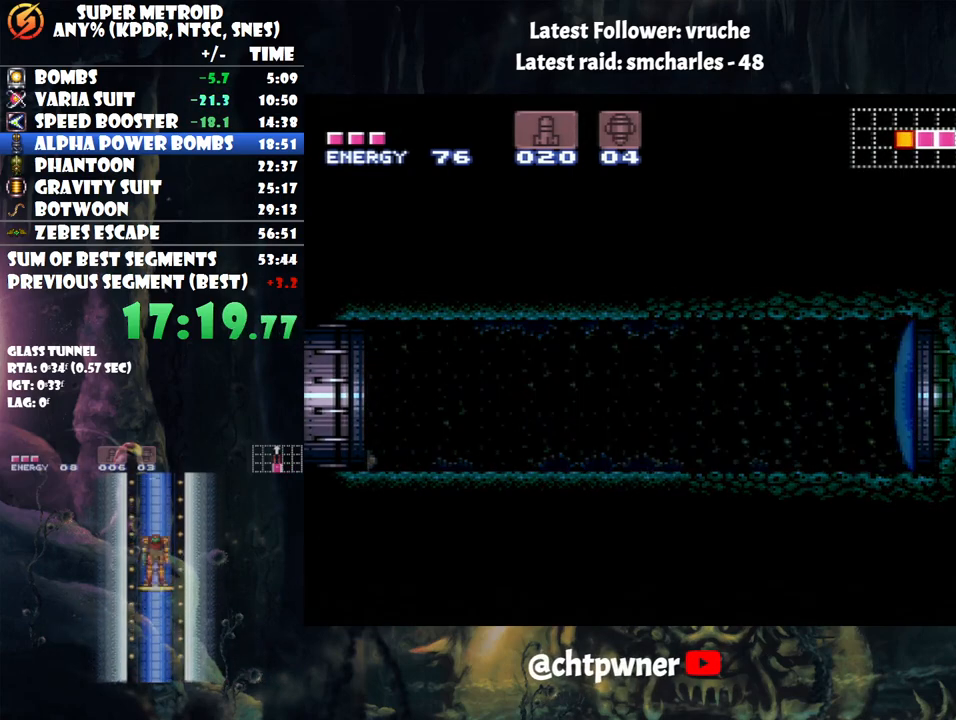
{"buttons": ["A", "DPAD_LEFT"], "events": [[217, "Y", "up"]]}
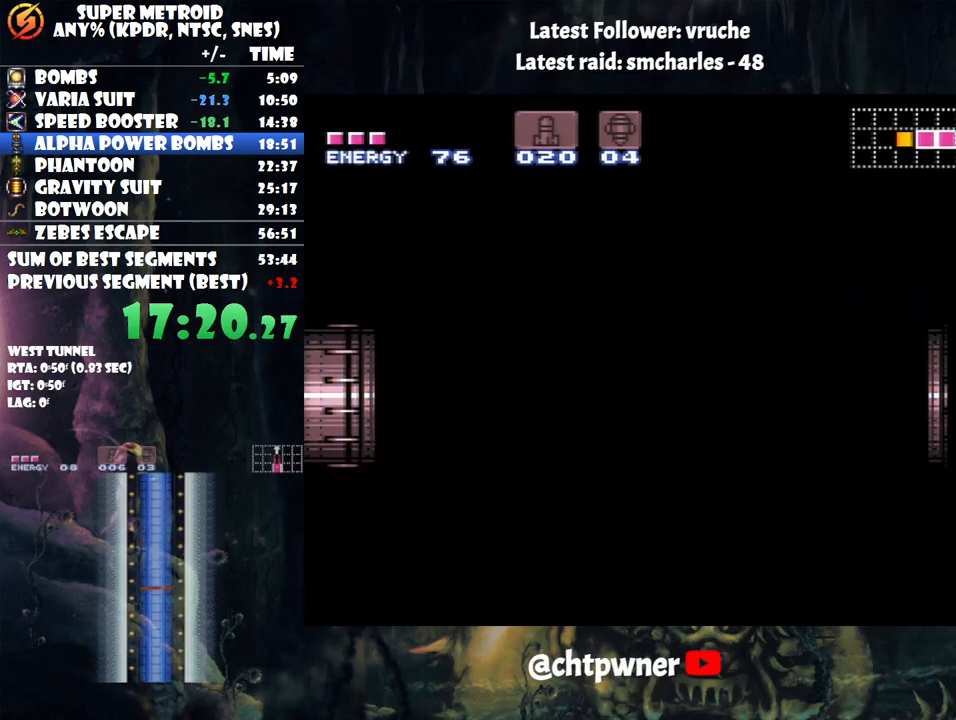
{"buttons": ["A", "DPAD_LEFT"], "events": []}
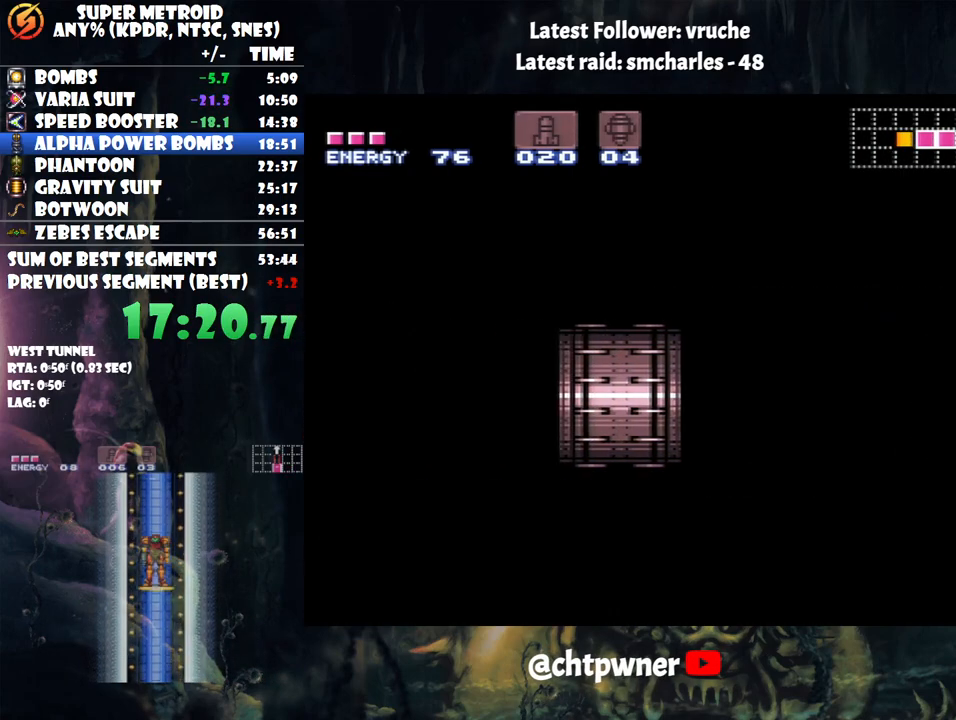
{"buttons": ["A", "DPAD_LEFT"], "events": []}
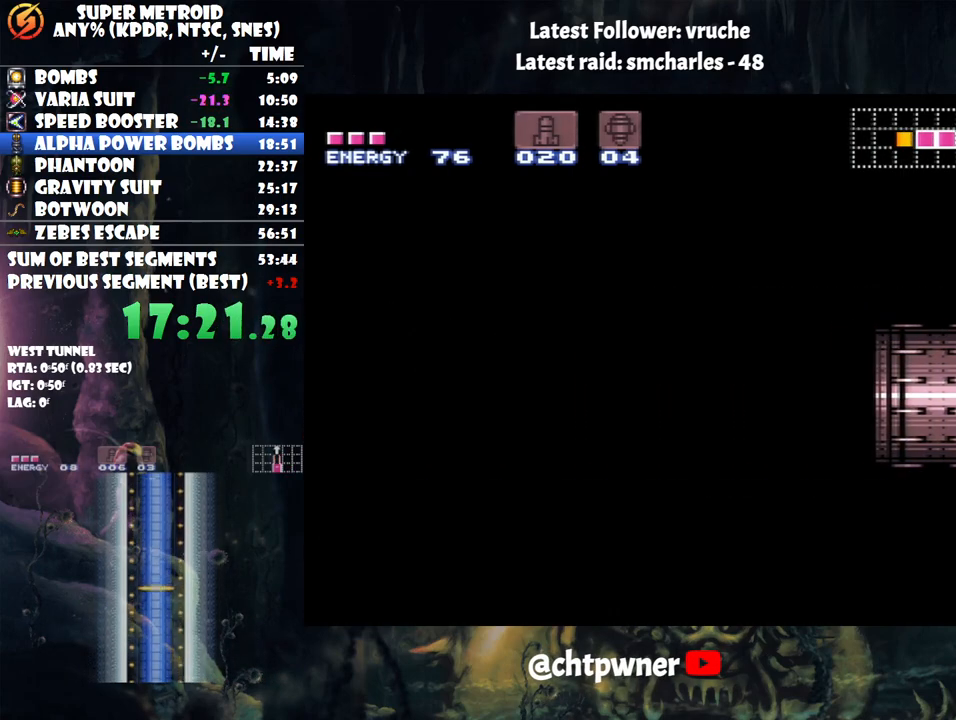
{"buttons": ["A", "DPAD_LEFT"], "events": []}
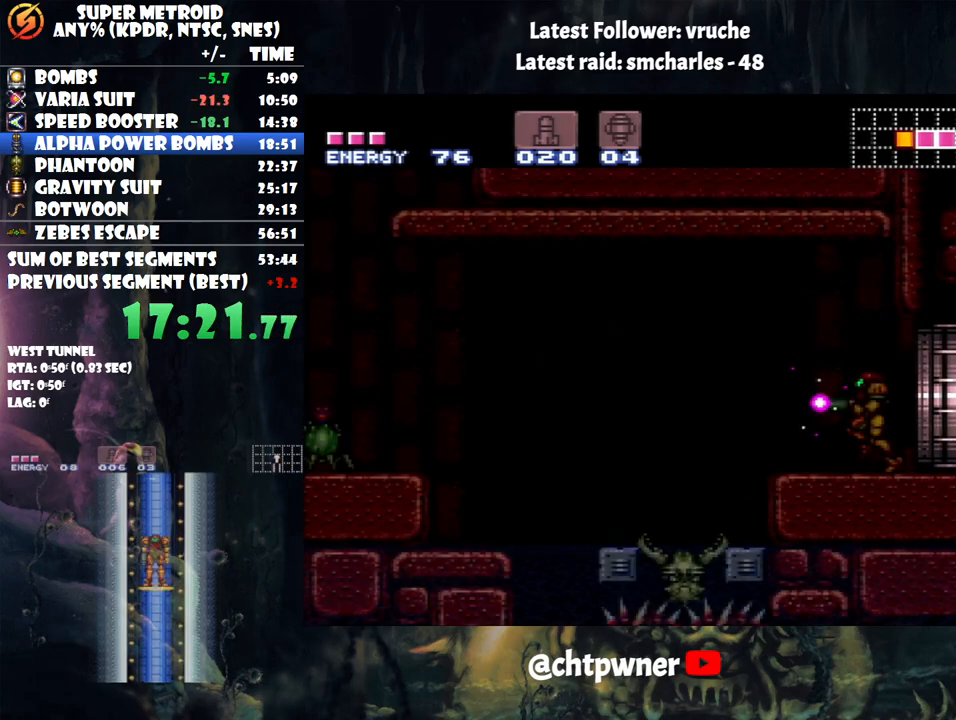
{"buttons": ["A", "B", "DPAD_LEFT"], "events": [[417, "B", "down"]]}
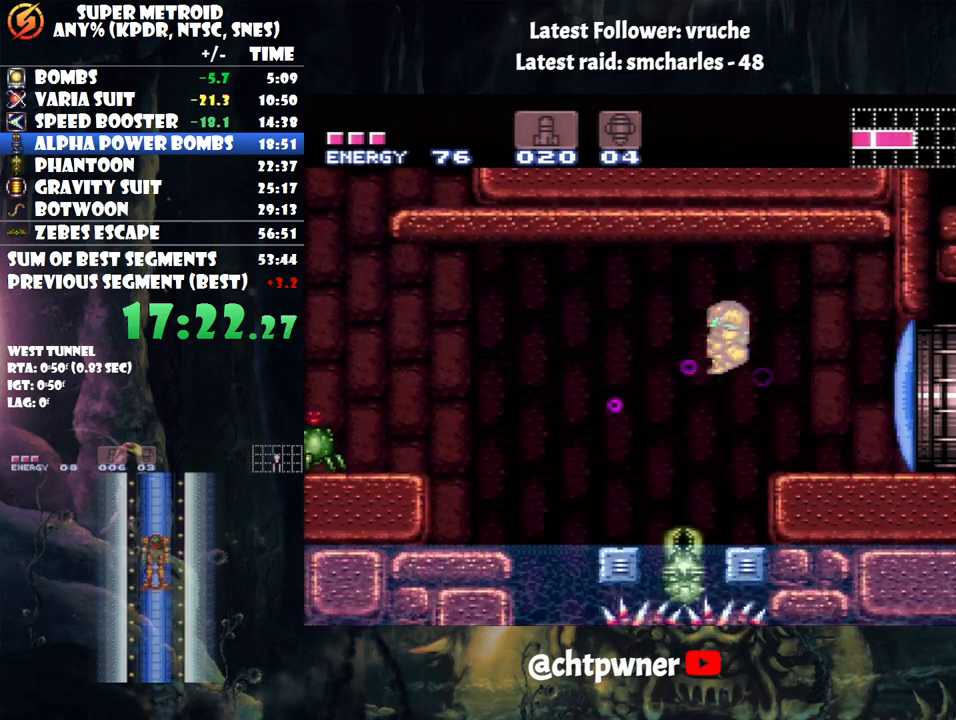
{"buttons": [], "events": [[133, "B", "up"], [350, "A", "up"], [500, "DPAD_LEFT", "up"]]}
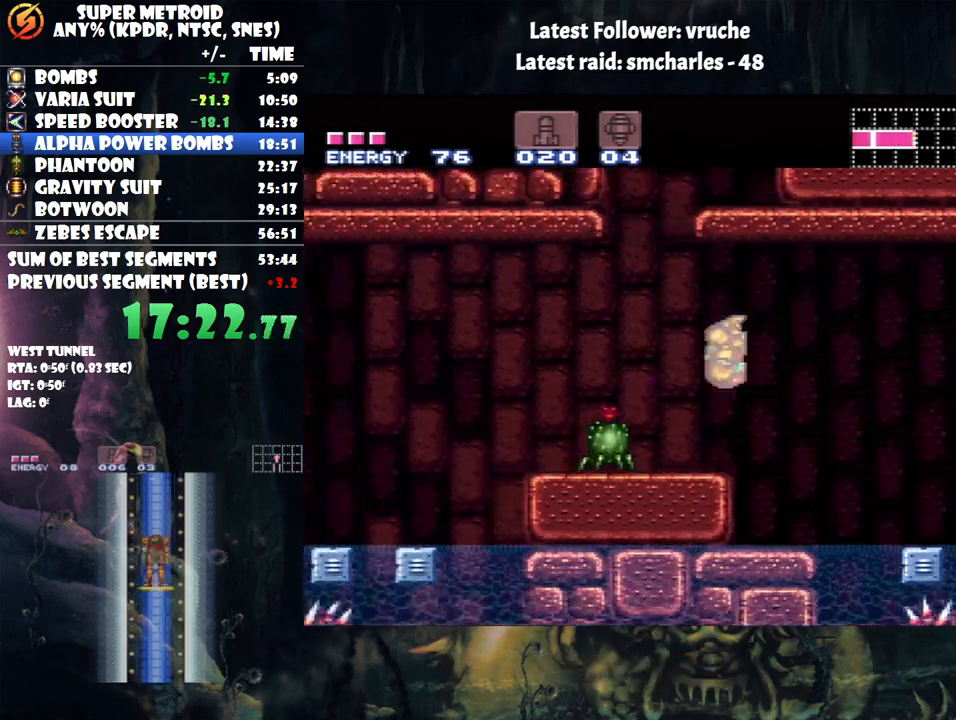
{"buttons": [], "events": [[117, "Y", "down"], [217, "Y", "up"], [350, "DPAD_LEFT", "down"], [500, "DPAD_LEFT", "up"]]}
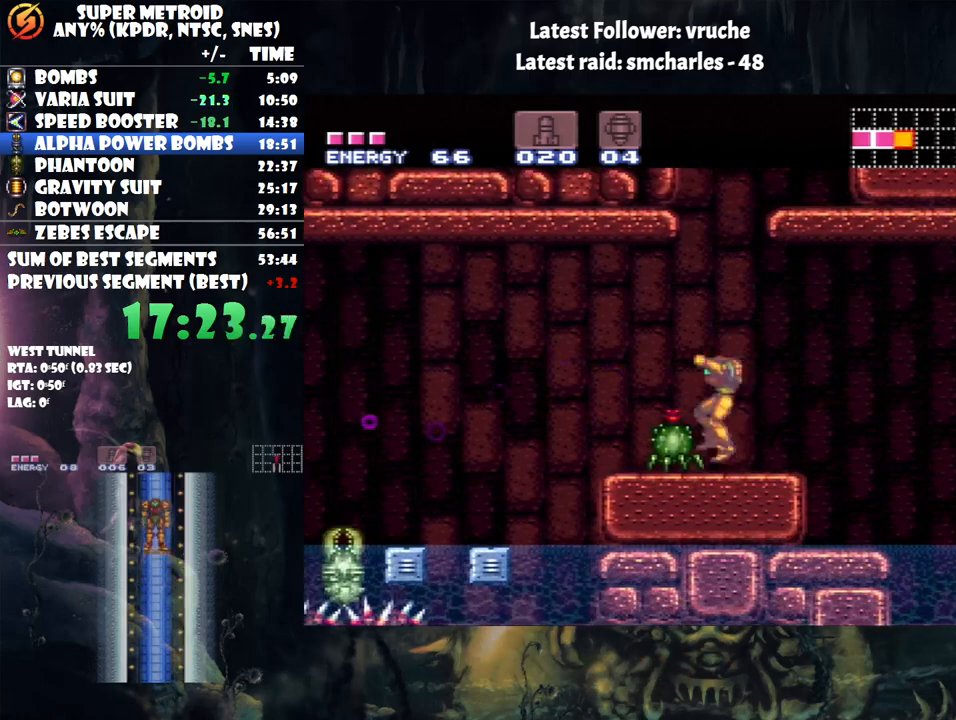
{"buttons": ["Y"], "events": [[33, "Y", "down"], [150, "Y", "up"], [250, "DPAD_LEFT", "down"], [433, "DPAD_LEFT", "up"], [500, "Y", "down"]]}
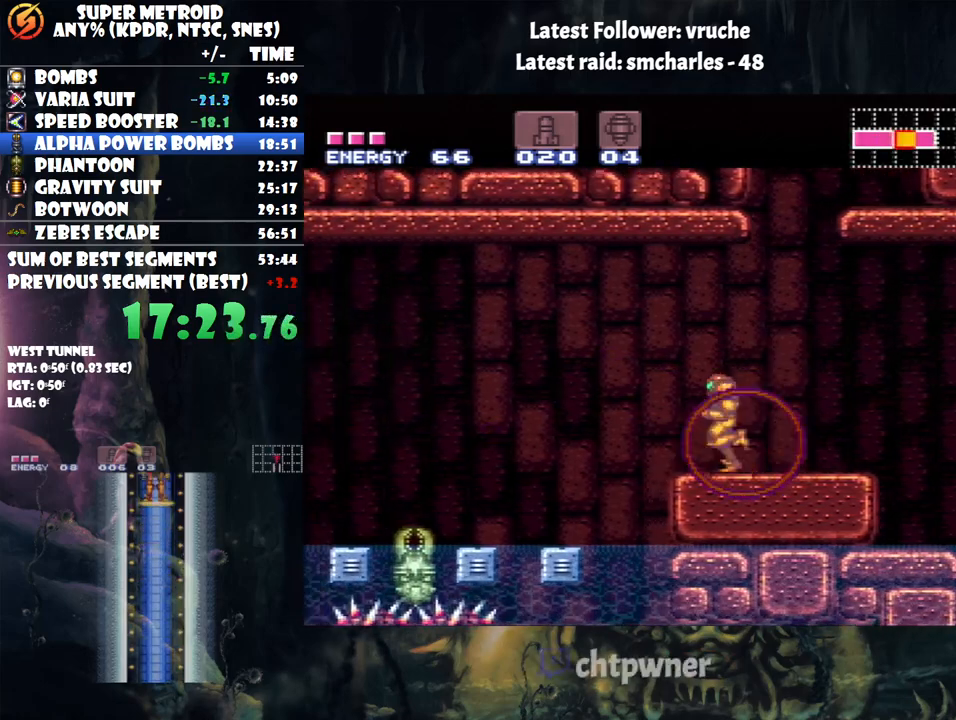
{"buttons": [], "events": [[67, "Y", "up"], [350, "B", "down"], [350, "DPAD_LEFT", "down"], [433, "B", "up"], [483, "DPAD_LEFT", "up"]]}
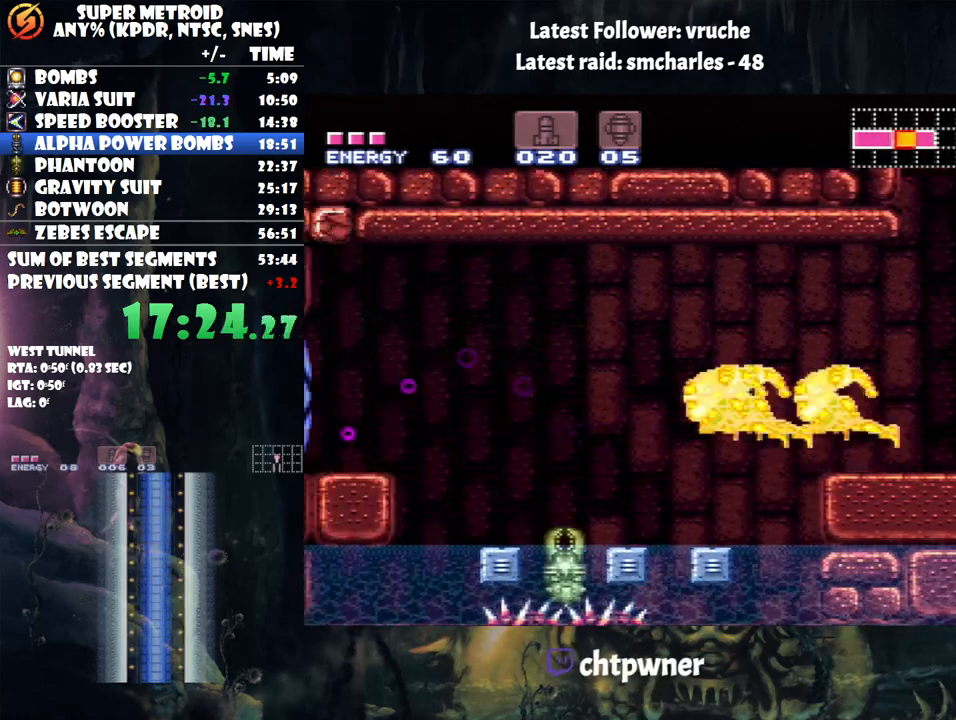
{"buttons": [], "events": []}
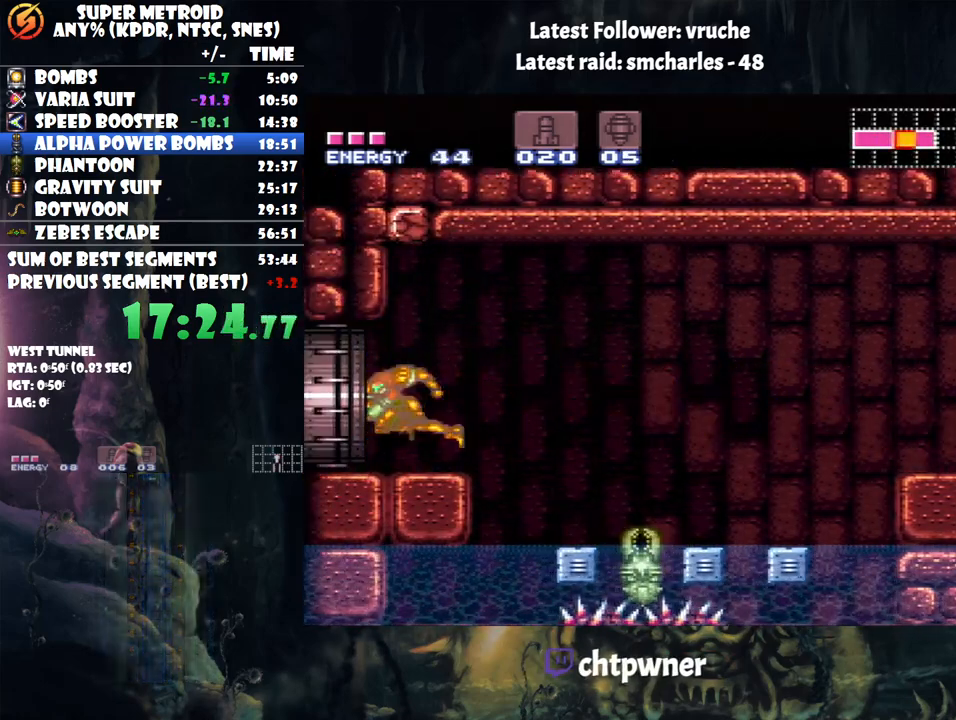
{"buttons": ["A", "DPAD_LEFT"], "events": [[317, "A", "down"], [450, "DPAD_LEFT", "down"]]}
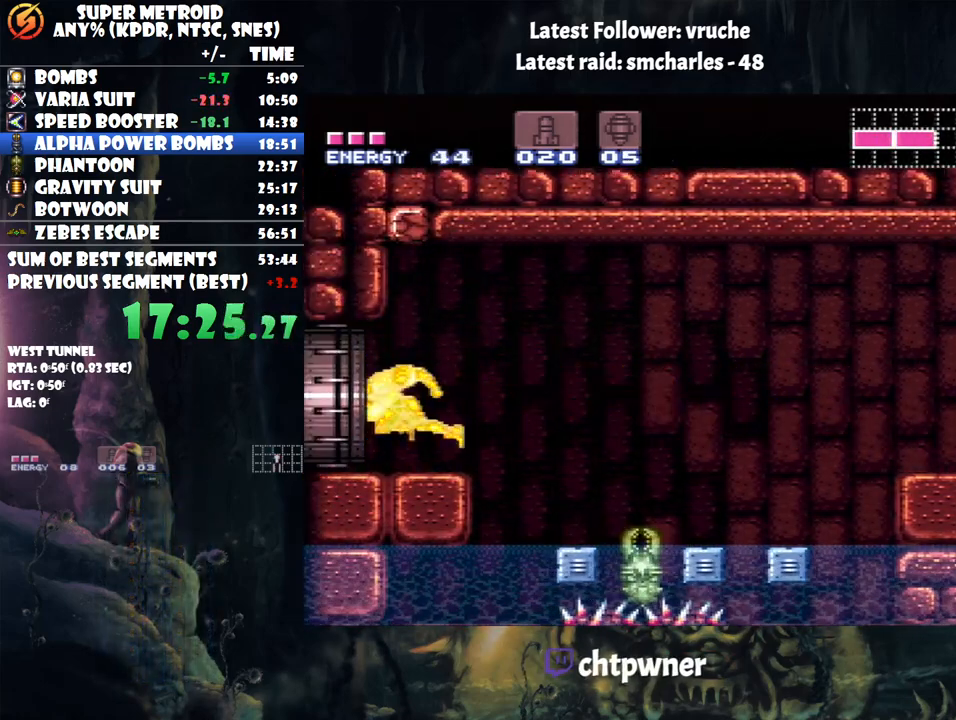
{"buttons": ["A", "DPAD_LEFT"], "events": []}
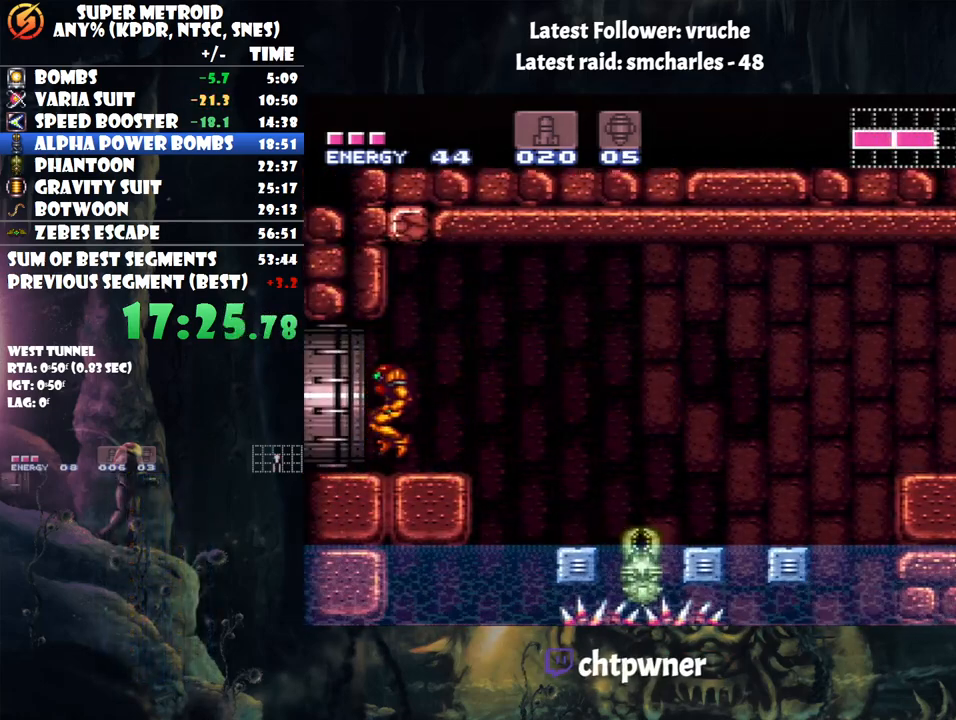
{"buttons": ["A", "DPAD_LEFT"], "events": []}
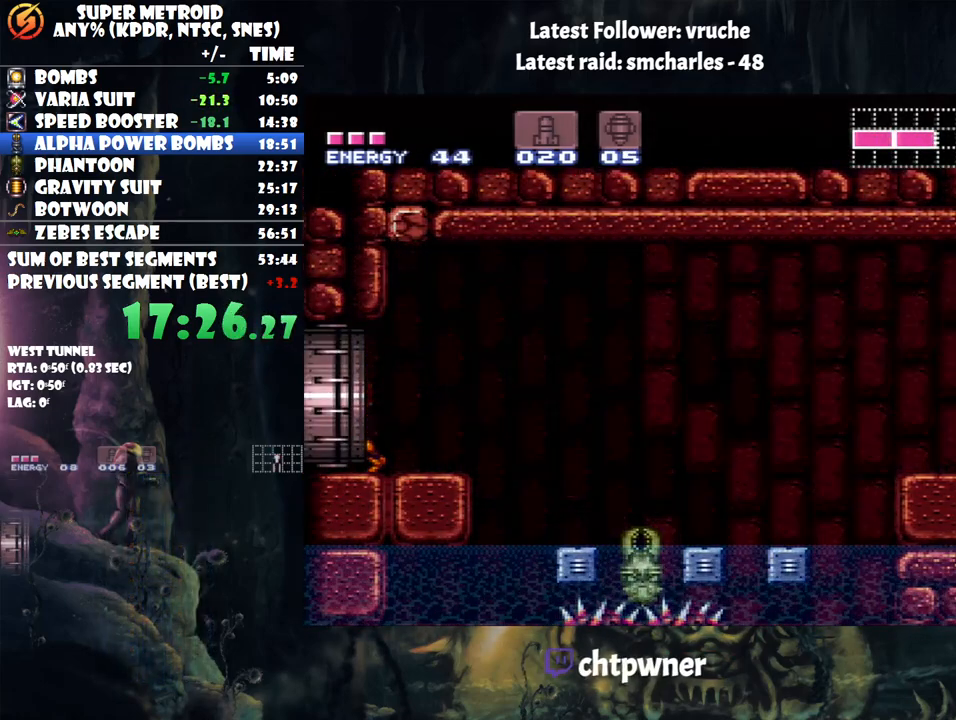
{"buttons": ["R1"], "events": [[150, "A", "up"], [150, "DPAD_LEFT", "up"], [467, "R1", "down"]]}
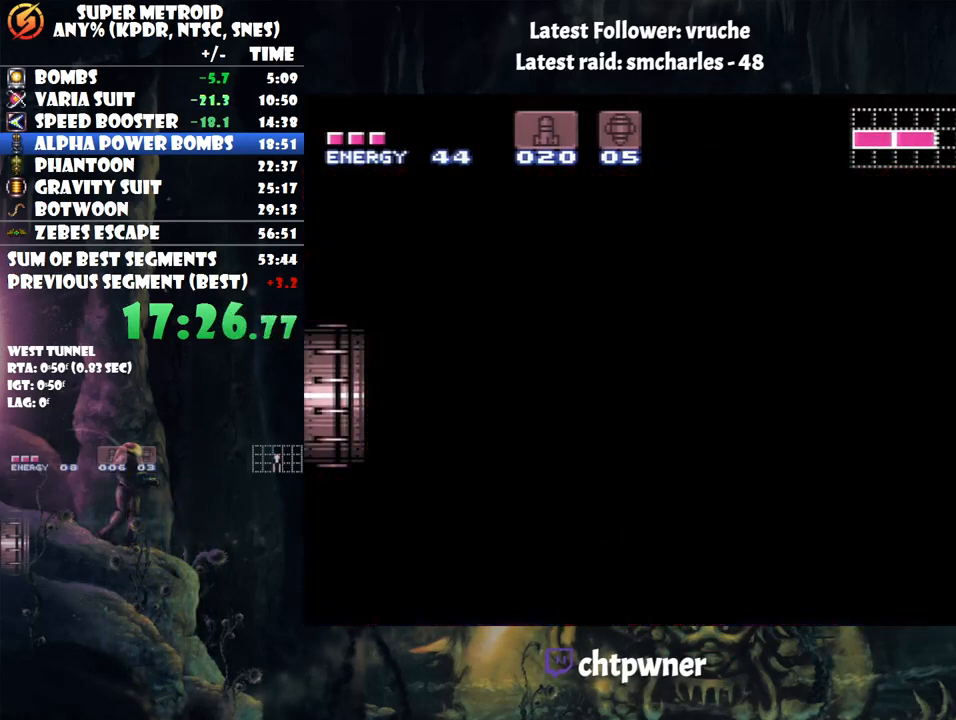
{"buttons": ["R1"], "events": []}
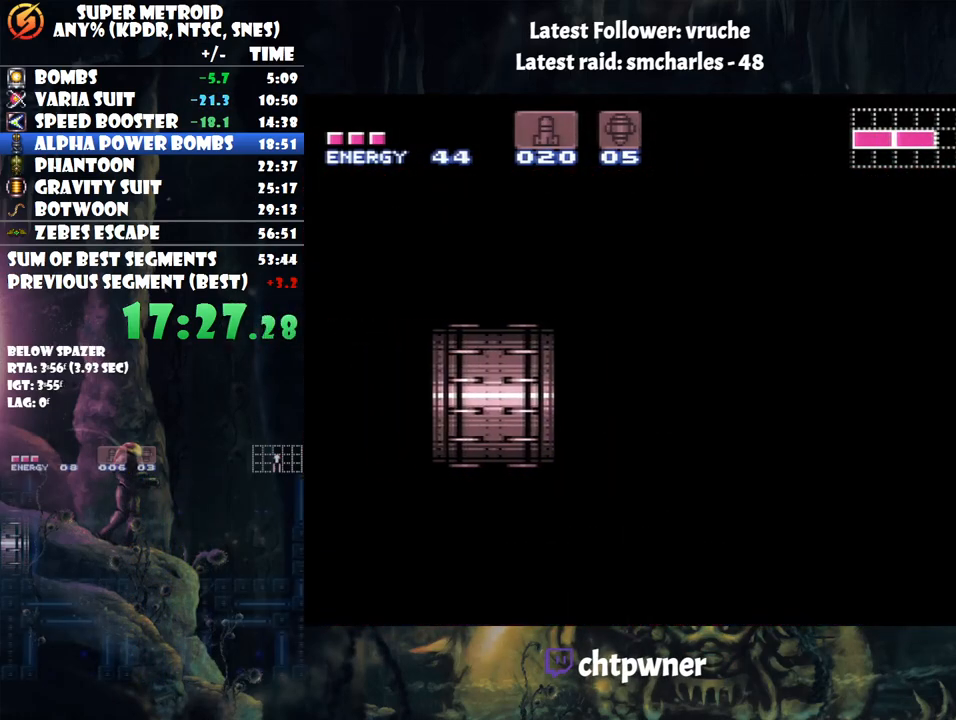
{"buttons": ["R1"], "events": []}
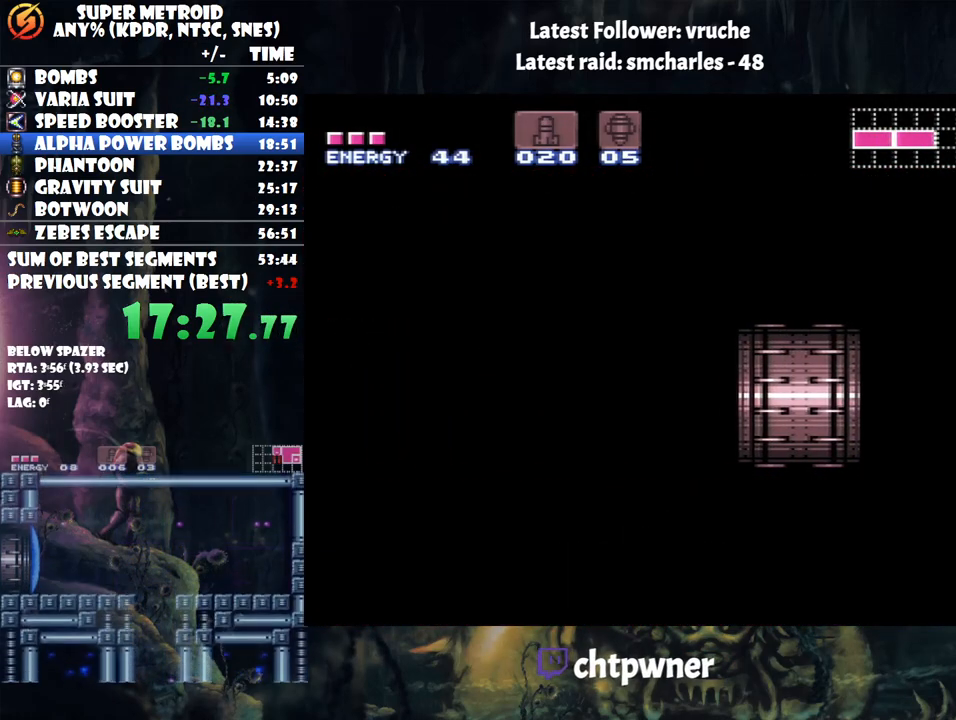
{"buttons": ["R1"], "events": []}
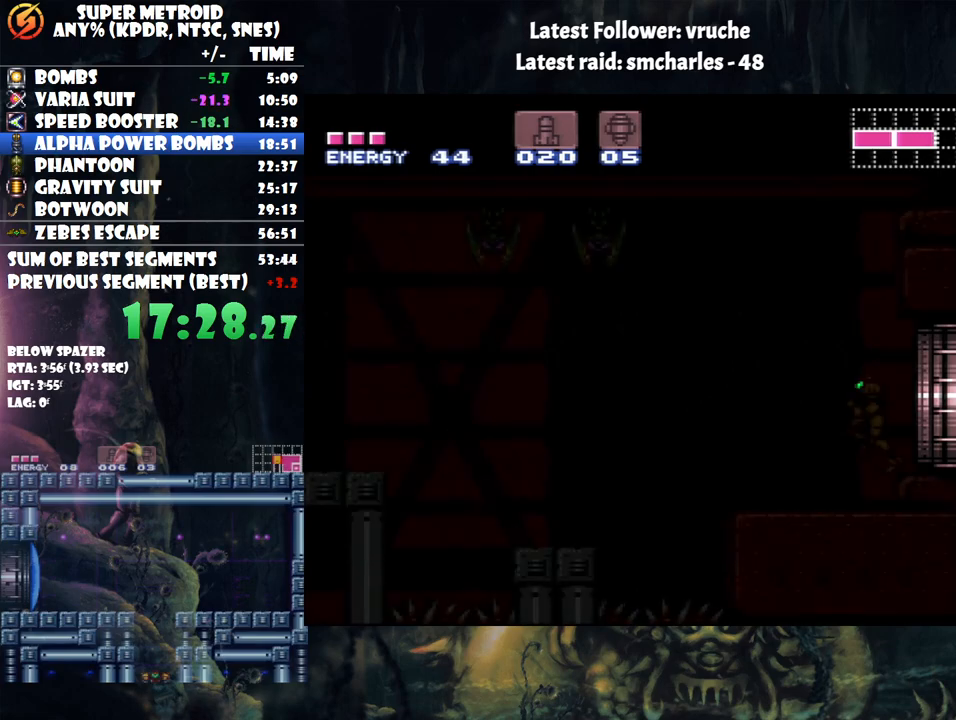
{"buttons": ["R1"], "events": []}
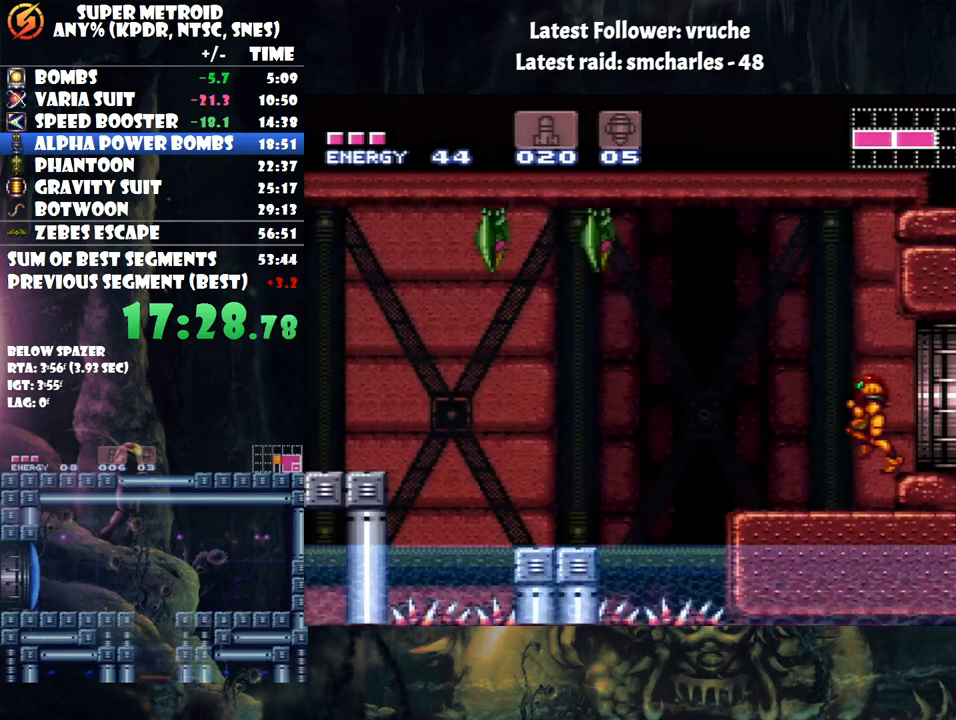
{"buttons": ["Y", "R1"], "events": [[33, "Y", "down"], [100, "Y", "up"], [183, "Y", "down"], [283, "Y", "up"], [350, "Y", "down"], [417, "Y", "up"], [467, "Y", "down"]]}
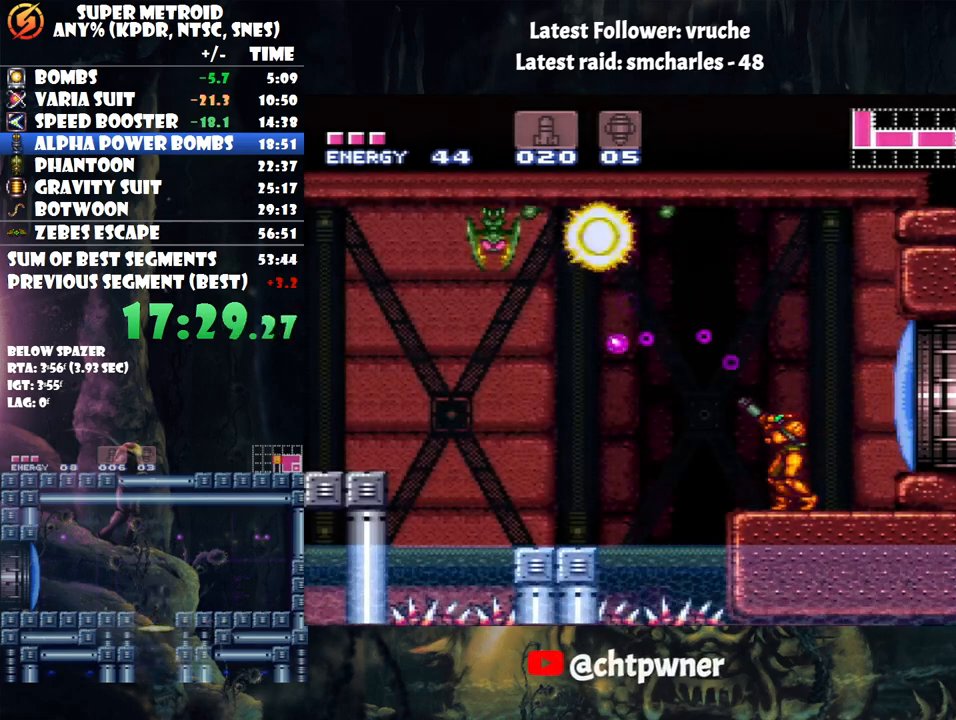
{"buttons": ["A"], "events": [[67, "Y", "up"], [117, "DPAD_RIGHT", "down"], [117, "R1", "up"], [183, "A", "down"], [467, "DPAD_RIGHT", "up"]]}
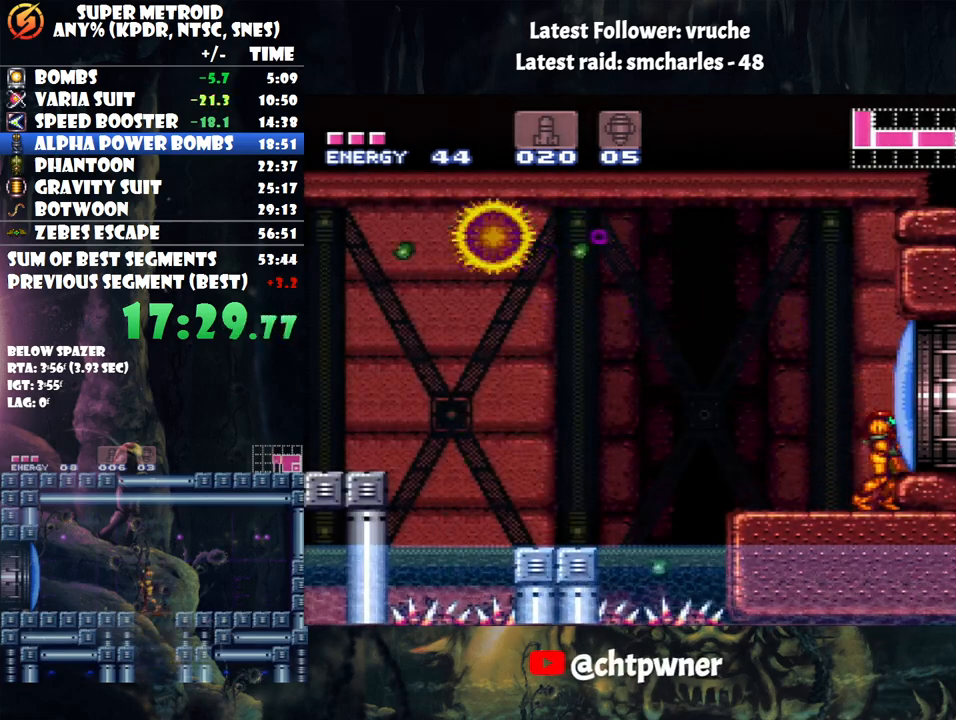
{"buttons": ["A", "B", "DPAD_LEFT"], "events": [[67, "DPAD_LEFT", "down"], [500, "B", "down"]]}
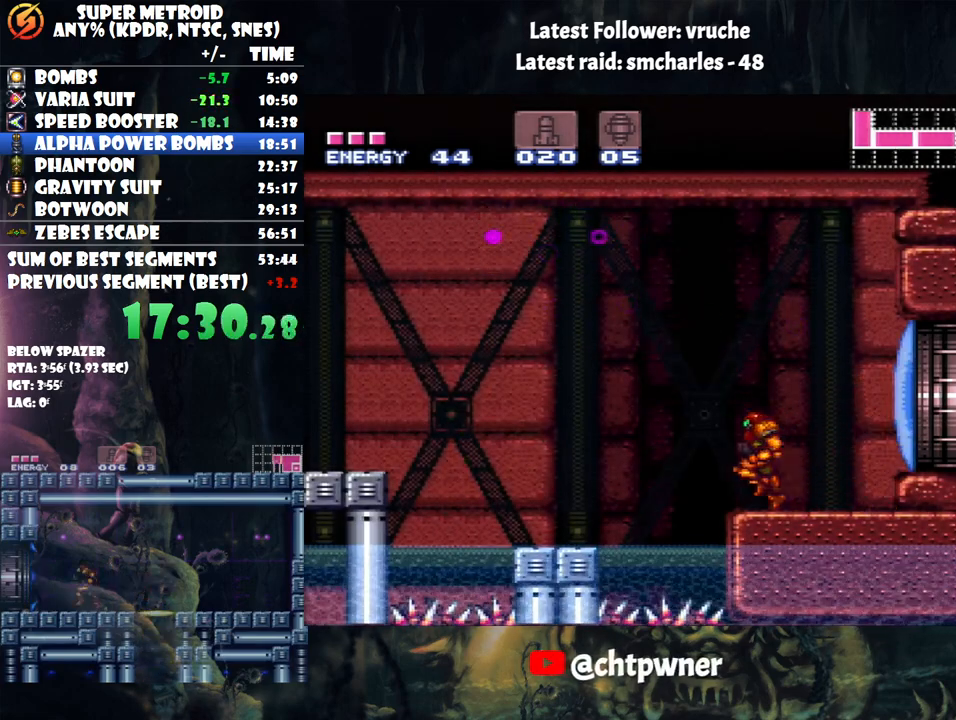
{"buttons": ["A", "DPAD_LEFT"], "events": [[367, "B", "up"]]}
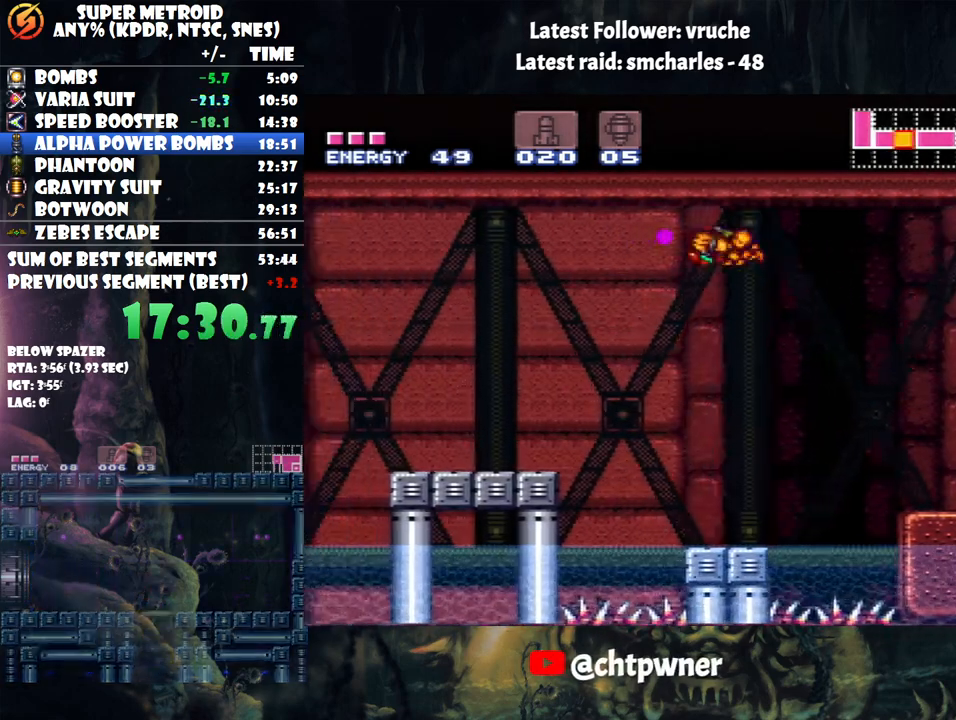
{"buttons": ["A", "DPAD_LEFT"], "events": [[283, "Y", "down"], [467, "Y", "up"]]}
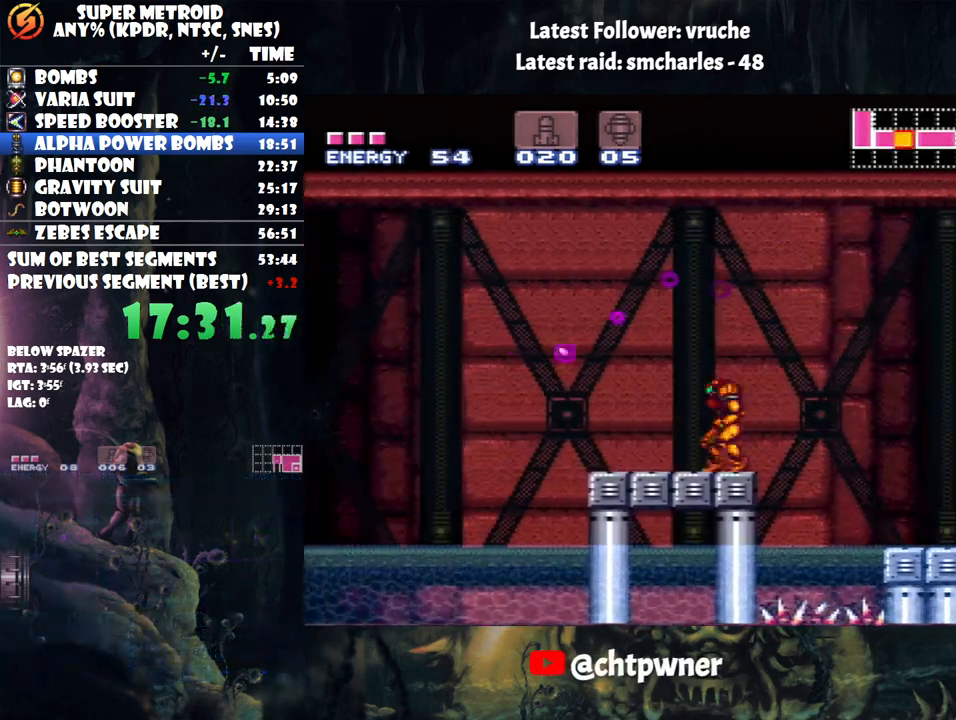
{"buttons": ["A", "DPAD_LEFT"], "events": [[283, "B", "down"], [500, "B", "up"]]}